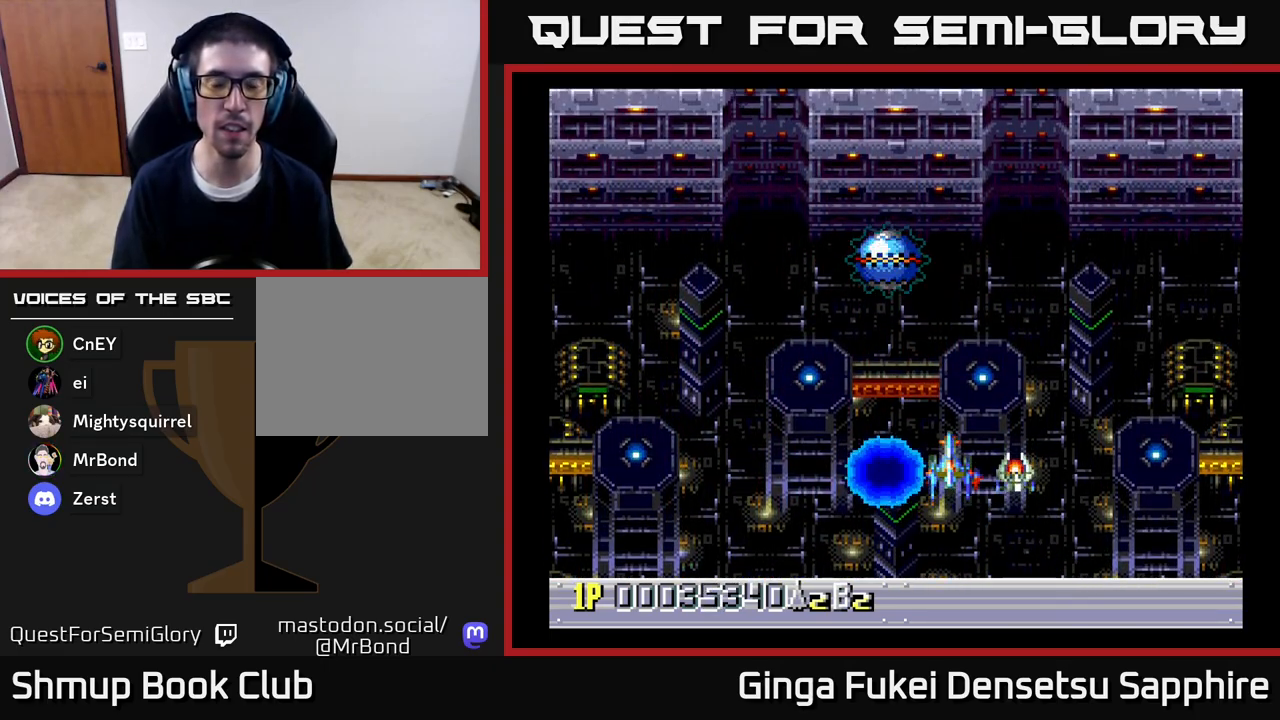
Gameplay with a controller (Xbox layout); each line is a JSON object with the inputs held at the frame after it. "events" lists button and stick changes between this image and that frame as [ms after this image, input, new state], when the widget could be followed in between.
{"buttons": ["DPAD_UP"], "left_stick": "center", "right_stick": "center", "events": [[100, "DPAD_UP", "down"], [133, "DPAD_LEFT", "down"], [300, "DPAD_LEFT", "up"]]}
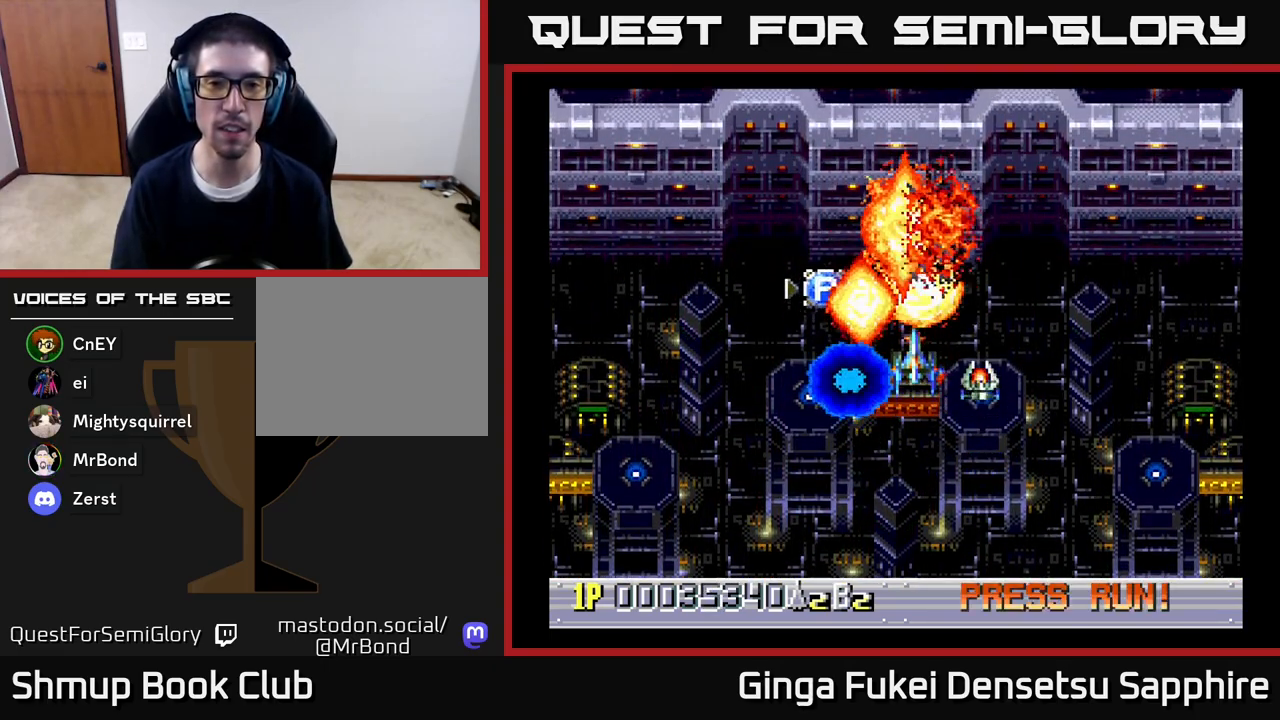
{"buttons": ["DPAD_UP"], "left_stick": "center", "right_stick": "center", "events": [[17, "DPAD_LEFT", "down"], [33, "DPAD_UP", "up"], [167, "DPAD_UP", "down"], [200, "DPAD_UP", "up"], [483, "DPAD_UP", "down"], [500, "DPAD_LEFT", "up"]]}
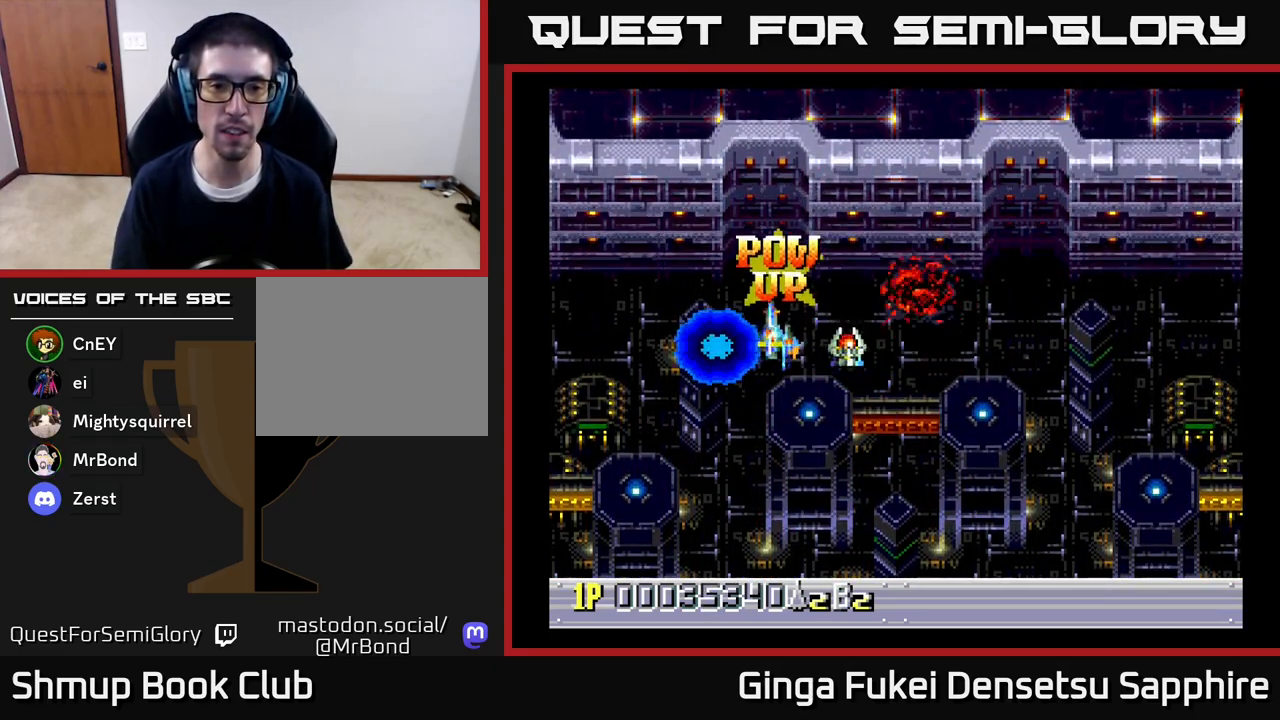
{"buttons": ["DPAD_RIGHT"], "left_stick": "center", "right_stick": "center", "events": [[17, "DPAD_RIGHT", "down"], [33, "DPAD_UP", "up"], [117, "DPAD_DOWN", "down"], [183, "DPAD_DOWN", "up"], [267, "DPAD_DOWN", "down"], [467, "DPAD_DOWN", "up"]]}
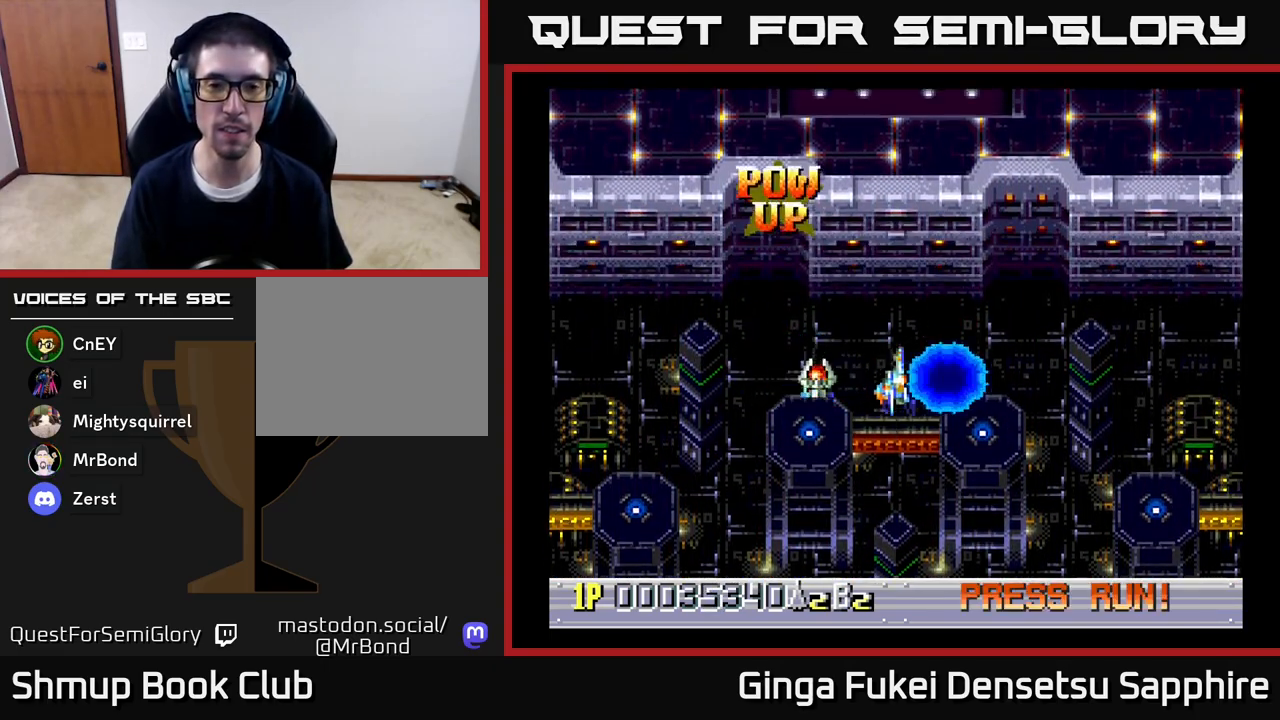
{"buttons": [], "left_stick": "center", "right_stick": "center", "events": [[67, "DPAD_RIGHT", "up"]]}
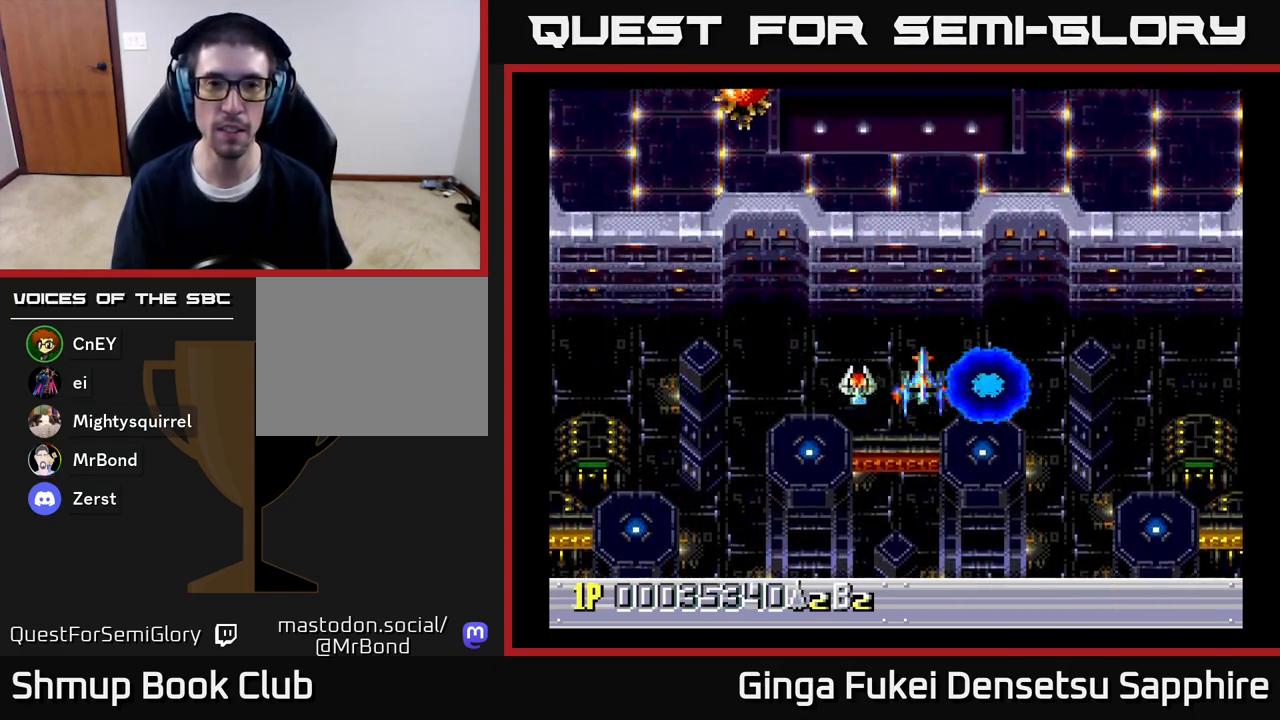
{"buttons": [], "left_stick": "center", "right_stick": "center", "events": []}
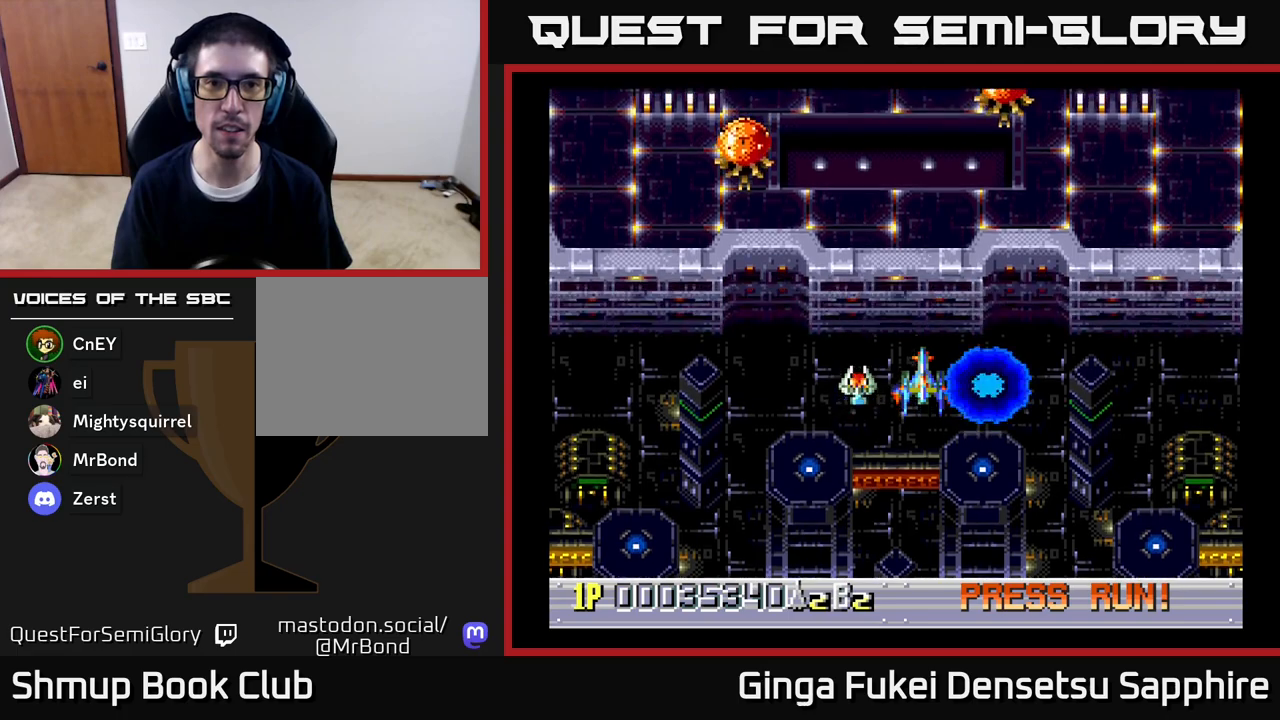
{"buttons": [], "left_stick": "center", "right_stick": "center", "events": []}
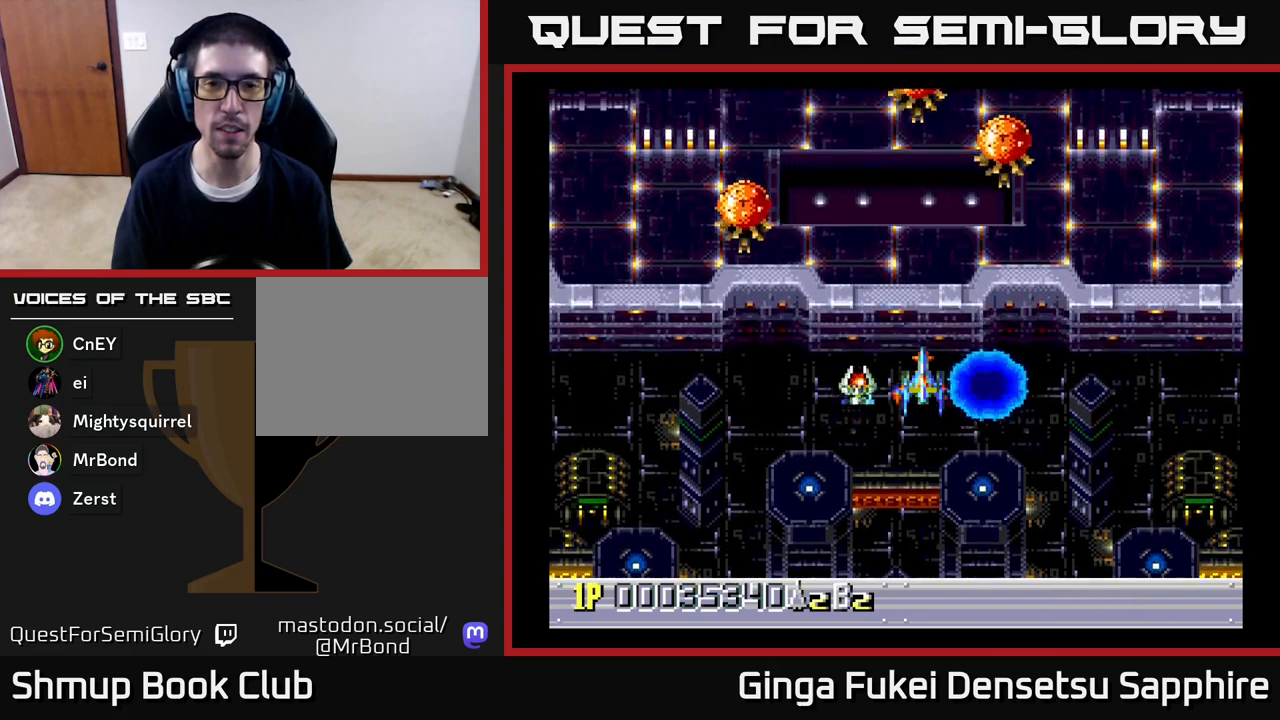
{"buttons": ["DPAD_UP", "DPAD_LEFT"], "left_stick": "center", "right_stick": "center", "events": [[400, "DPAD_LEFT", "down"], [433, "DPAD_UP", "down"]]}
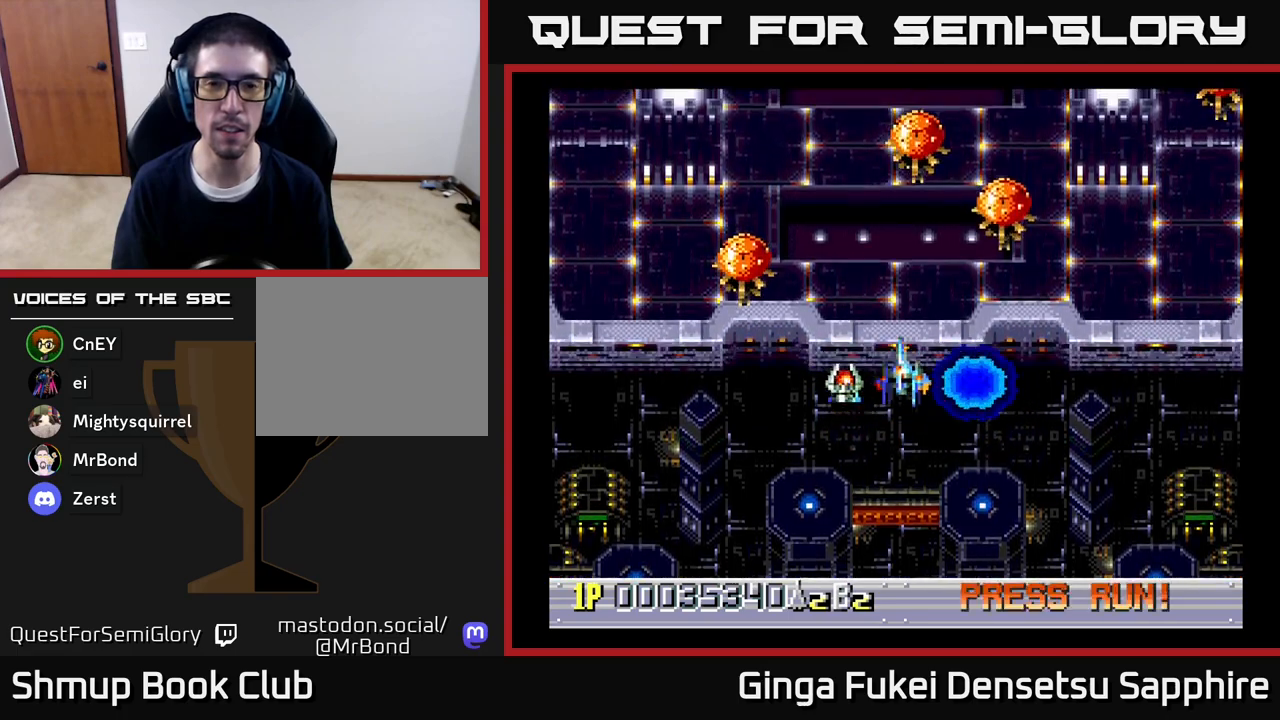
{"buttons": ["DPAD_DOWN"], "left_stick": "center", "right_stick": "center", "events": [[83, "DPAD_LEFT", "up"], [117, "DPAD_RIGHT", "down"], [150, "DPAD_RIGHT", "up"], [167, "DPAD_UP", "up"], [217, "A", "down"], [267, "A", "up"], [317, "DPAD_DOWN", "down"], [383, "DPAD_RIGHT", "down"], [483, "DPAD_RIGHT", "up"]]}
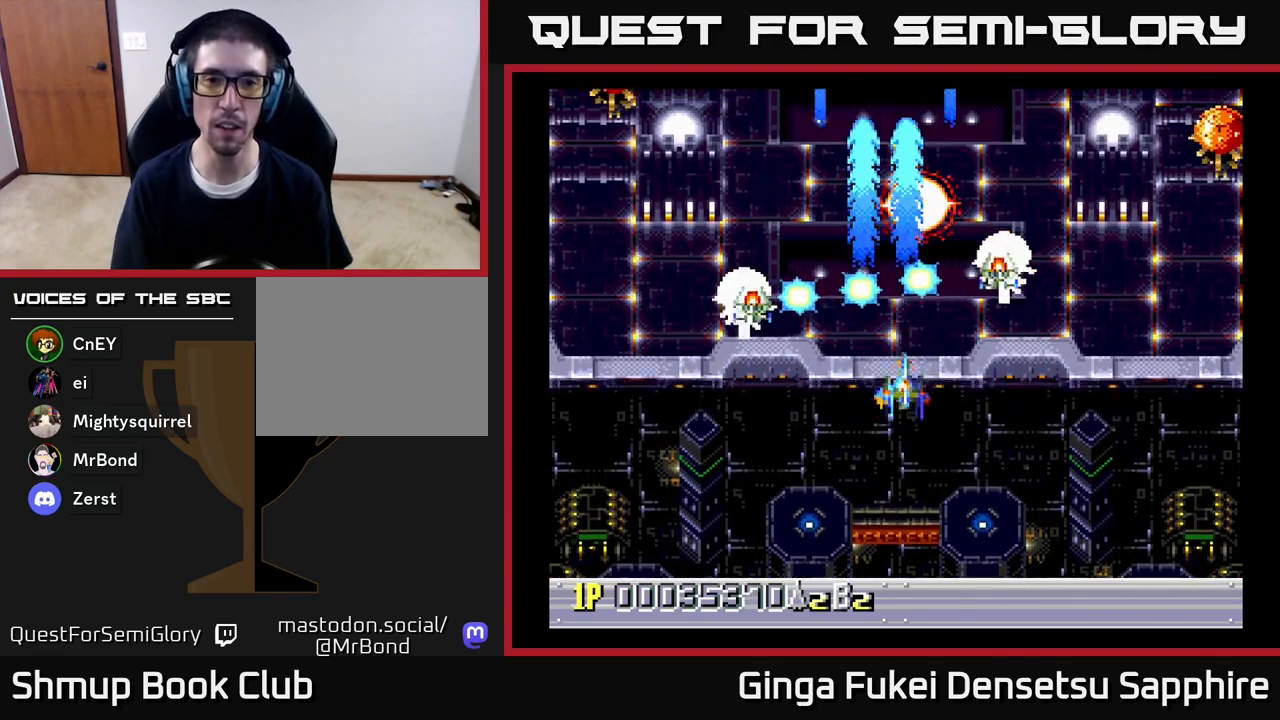
{"buttons": [], "left_stick": "center", "right_stick": "center", "events": [[33, "DPAD_RIGHT", "down"], [50, "DPAD_RIGHT", "up"], [117, "DPAD_RIGHT", "down"], [300, "DPAD_DOWN", "up"], [333, "DPAD_RIGHT", "up"]]}
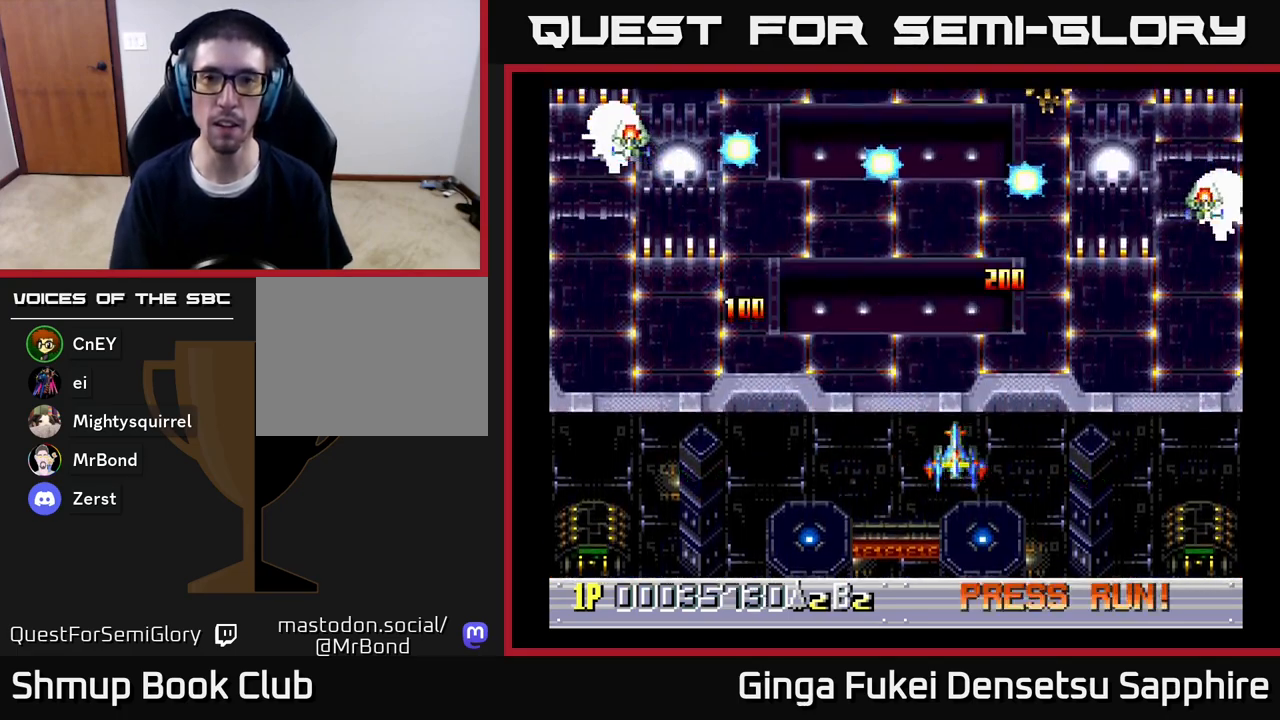
{"buttons": [], "left_stick": "center", "right_stick": "center", "events": []}
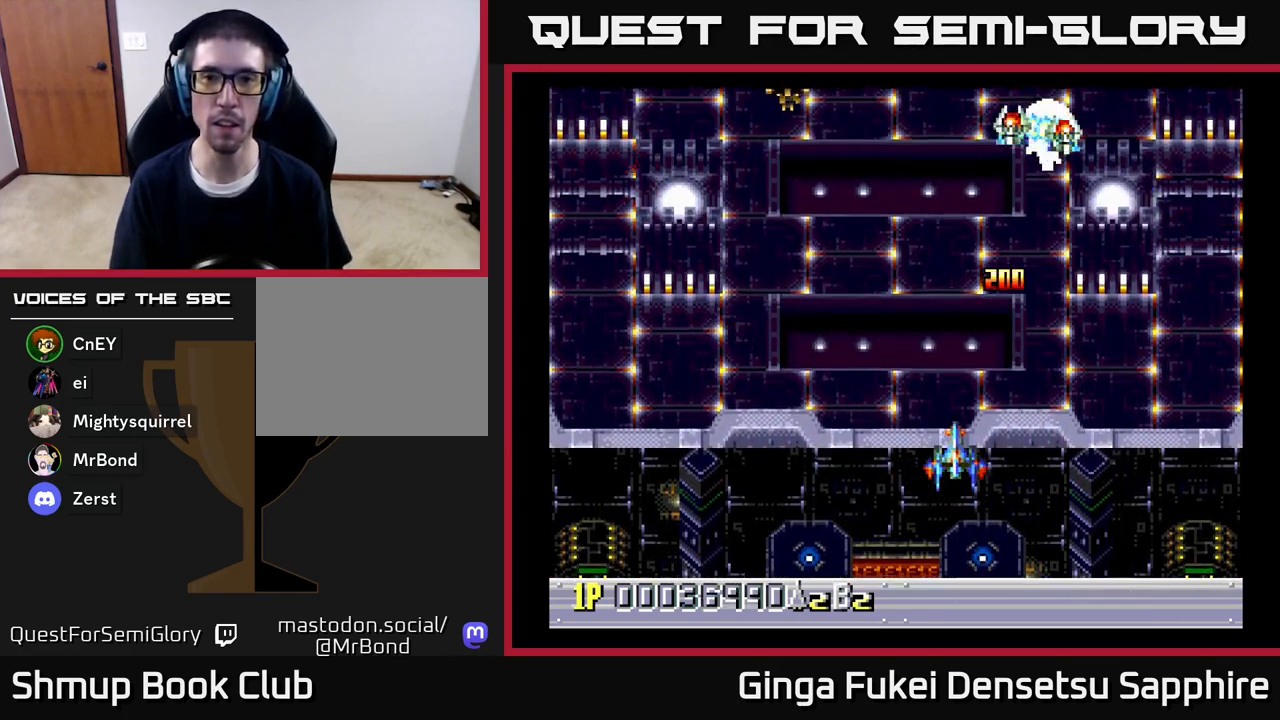
{"buttons": ["DPAD_RIGHT"], "left_stick": "center", "right_stick": "center", "events": [[183, "DPAD_LEFT", "down"], [417, "DPAD_LEFT", "up"], [450, "DPAD_RIGHT", "down"]]}
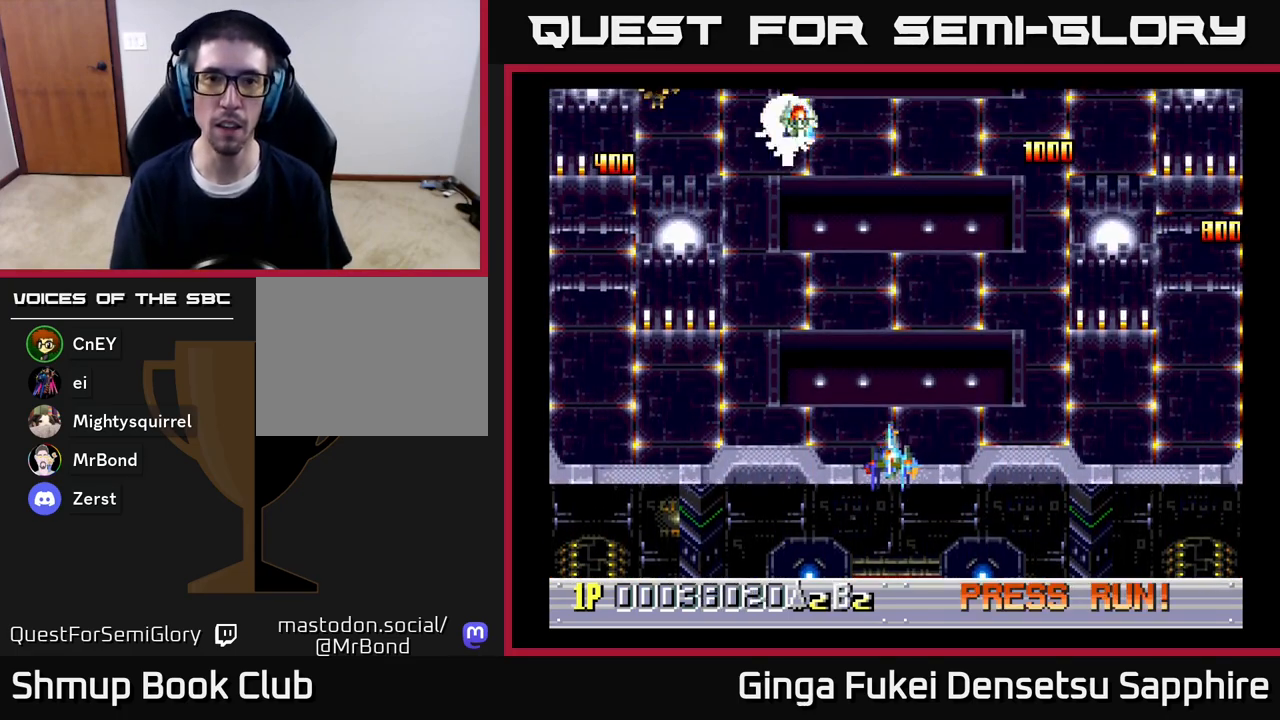
{"buttons": ["DPAD_LEFT"], "left_stick": "center", "right_stick": "center", "events": [[33, "DPAD_RIGHT", "up"], [433, "DPAD_LEFT", "down"]]}
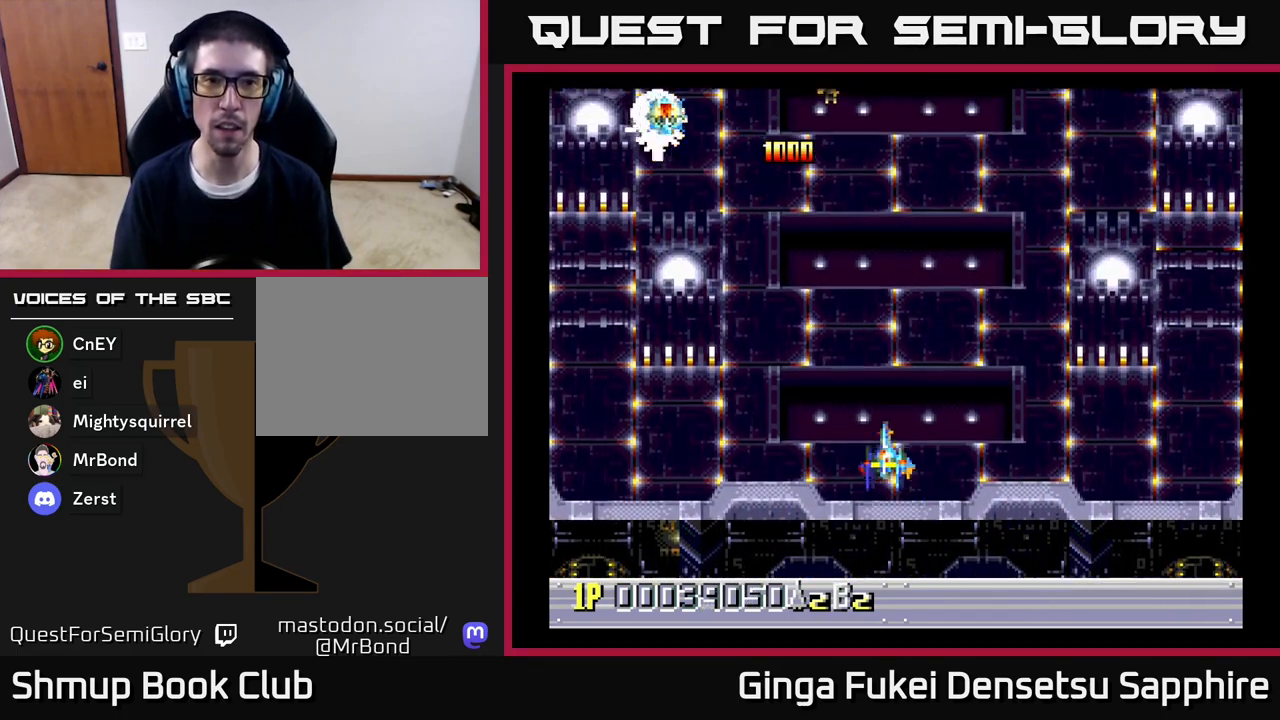
{"buttons": [], "left_stick": "center", "right_stick": "center", "events": [[17, "DPAD_UP", "down"], [133, "DPAD_LEFT", "up"], [150, "DPAD_RIGHT", "down"], [267, "DPAD_UP", "up"], [300, "DPAD_UP", "down"], [433, "DPAD_UP", "up"], [467, "DPAD_RIGHT", "up"]]}
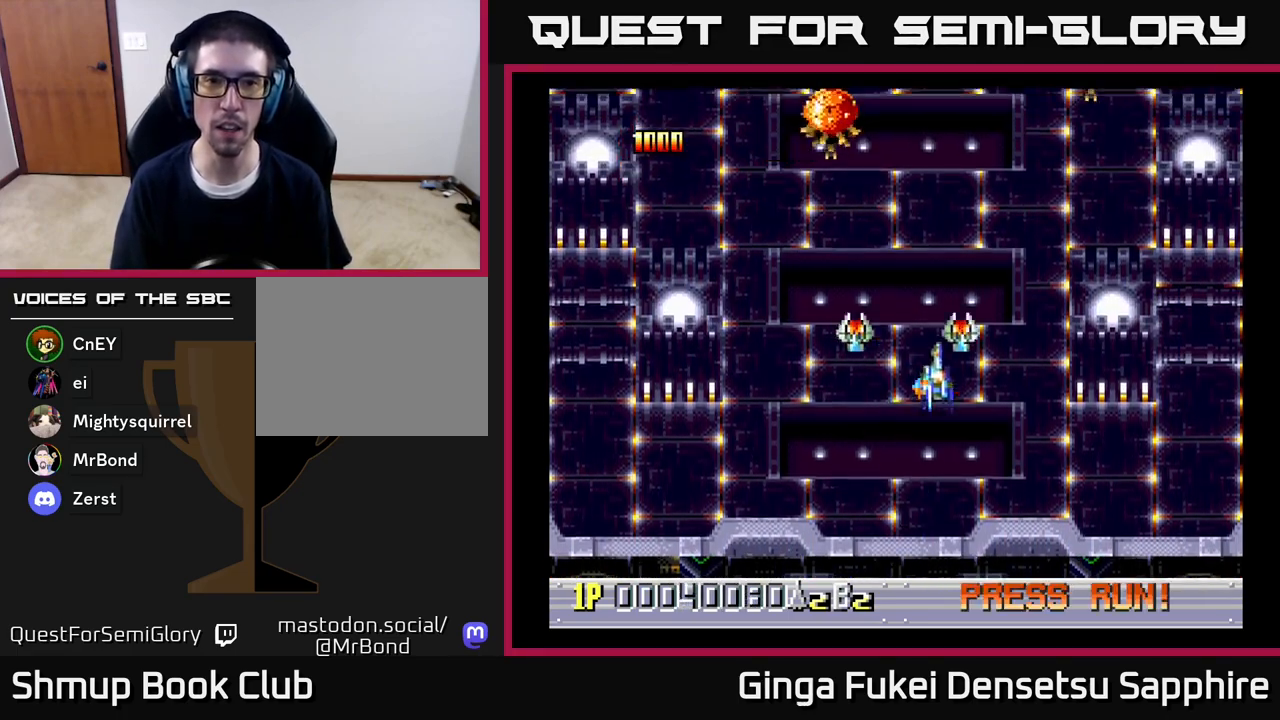
{"buttons": [], "left_stick": "center", "right_stick": "center", "events": [[167, "DPAD_DOWN", "down"], [350, "DPAD_DOWN", "up"], [350, "DPAD_LEFT", "down"], [450, "DPAD_LEFT", "up"]]}
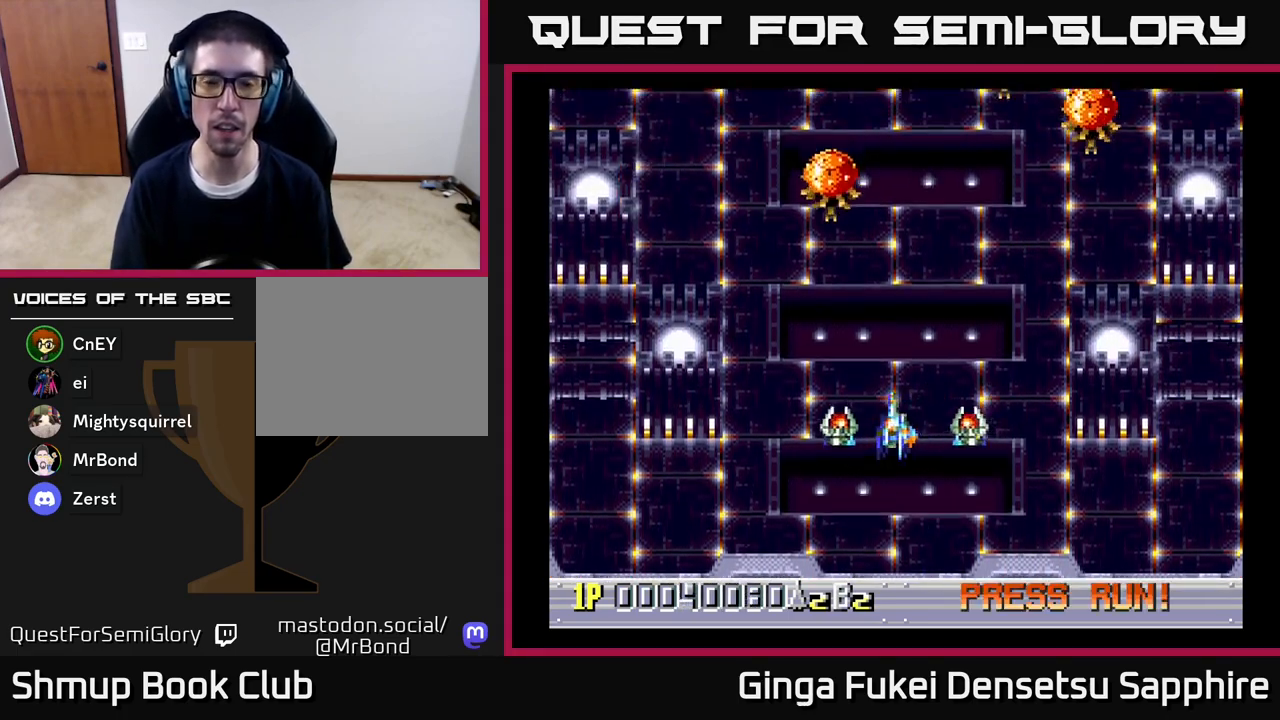
{"buttons": [], "left_stick": "center", "right_stick": "center", "events": []}
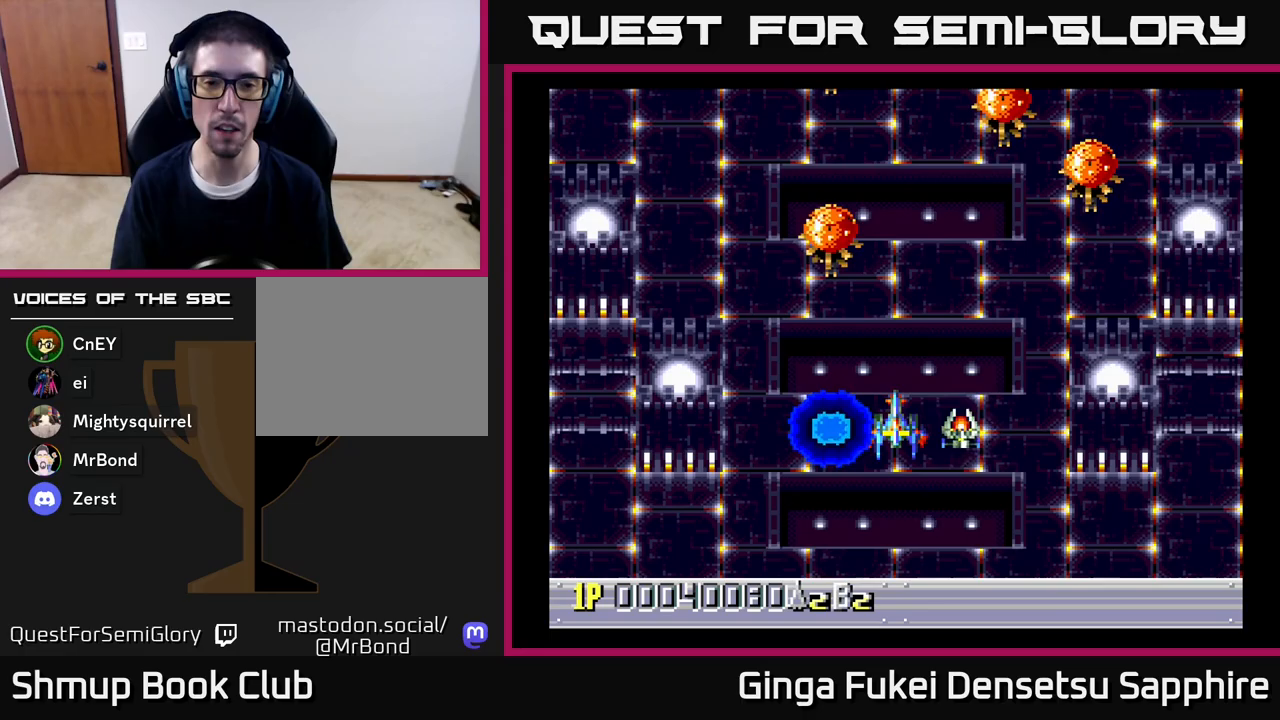
{"buttons": ["DPAD_DOWN", "DPAD_RIGHT"], "left_stick": "center", "right_stick": "center", "events": [[450, "DPAD_DOWN", "down"], [450, "DPAD_RIGHT", "down"]]}
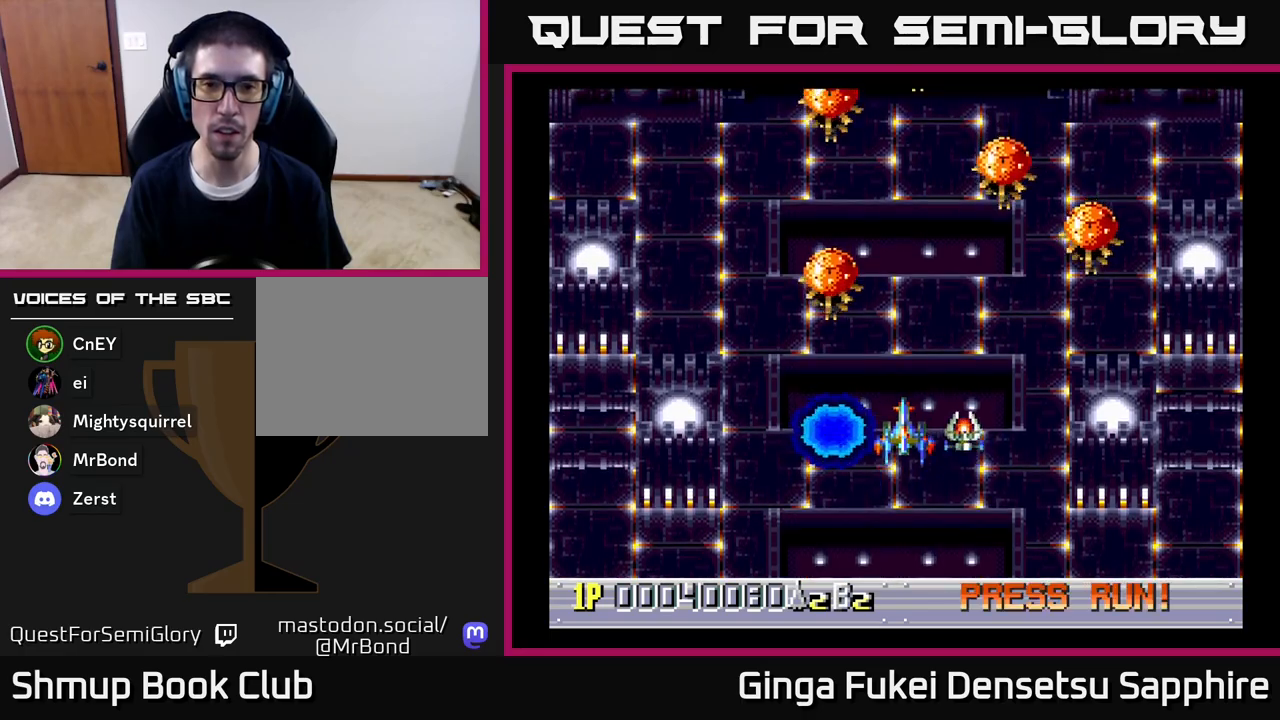
{"buttons": ["DPAD_RIGHT"], "left_stick": "center", "right_stick": "center", "events": [[117, "DPAD_RIGHT", "up"], [183, "DPAD_DOWN", "up"], [450, "DPAD_RIGHT", "down"]]}
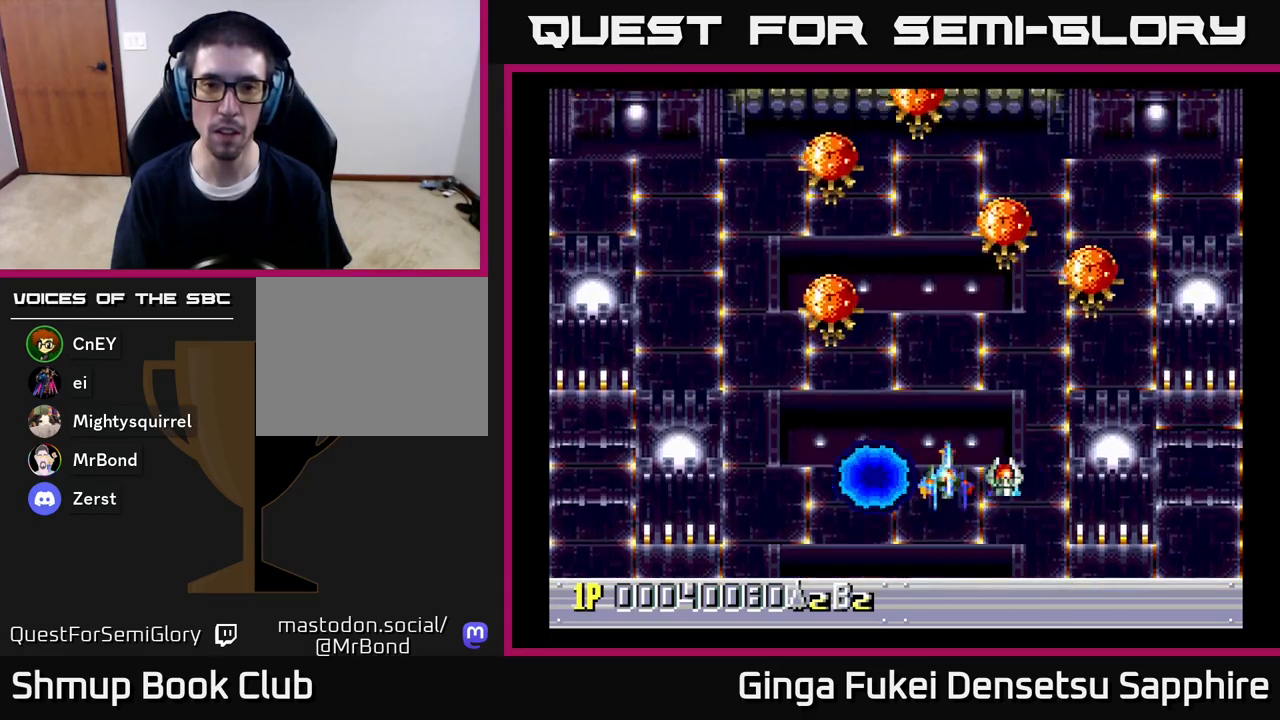
{"buttons": ["DPAD_UP"], "left_stick": "center", "right_stick": "center", "events": [[17, "DPAD_UP", "down"], [33, "DPAD_RIGHT", "up"], [167, "DPAD_UP", "up"], [500, "DPAD_UP", "down"]]}
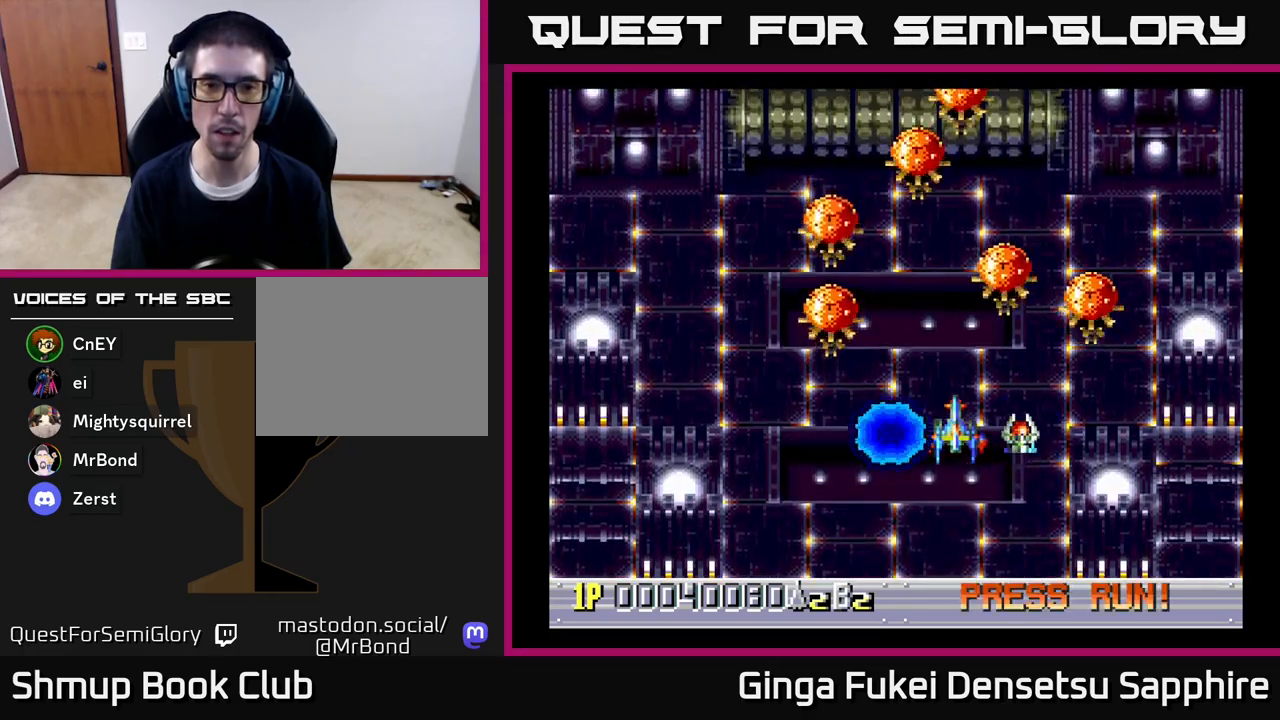
{"buttons": ["DPAD_DOWN"], "left_stick": "center", "right_stick": "center", "events": [[117, "DPAD_UP", "up"], [350, "DPAD_UP", "down"], [400, "A", "down"], [400, "DPAD_UP", "up"], [417, "DPAD_LEFT", "down"], [450, "DPAD_DOWN", "down"], [450, "DPAD_LEFT", "up"], [467, "A", "up"]]}
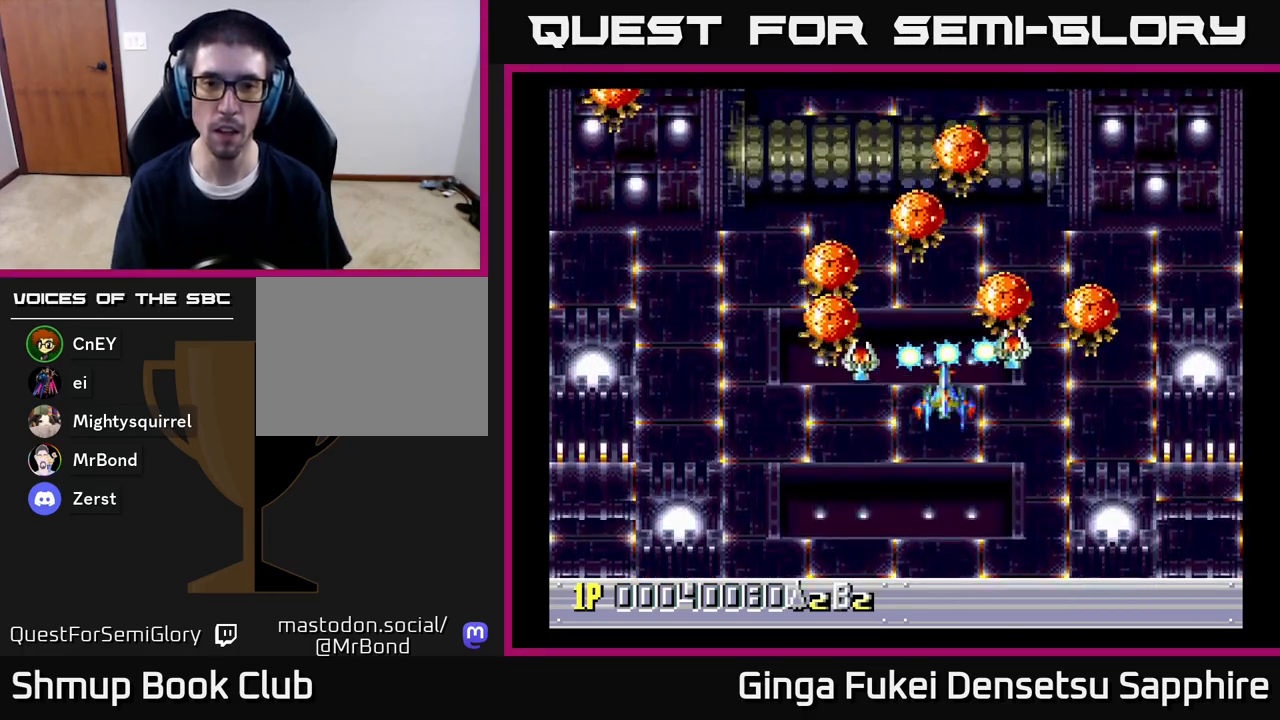
{"buttons": ["DPAD_DOWN"], "left_stick": "center", "right_stick": "center", "events": [[17, "DPAD_RIGHT", "down"], [100, "DPAD_RIGHT", "up"], [200, "DPAD_LEFT", "down"], [233, "DPAD_LEFT", "up"], [367, "DPAD_RIGHT", "down"], [500, "DPAD_RIGHT", "up"]]}
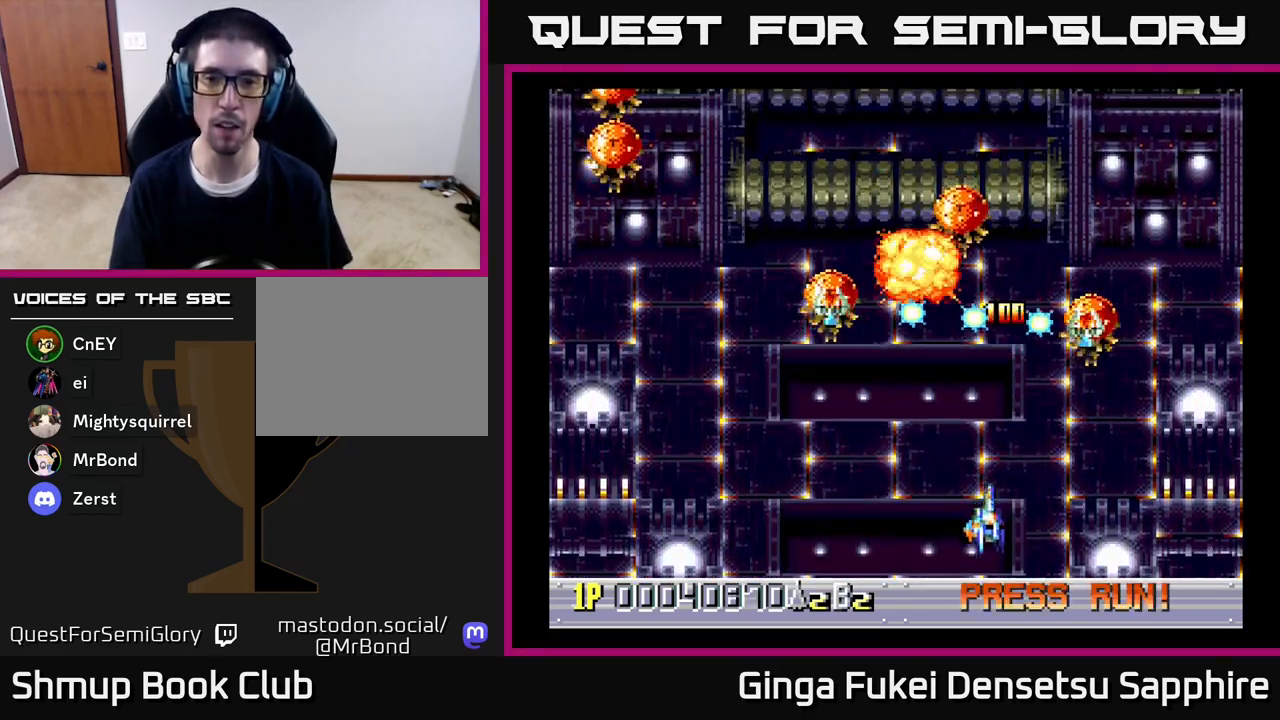
{"buttons": ["DPAD_LEFT"], "left_stick": "center", "right_stick": "center", "events": [[17, "DPAD_DOWN", "up"], [17, "DPAD_LEFT", "down"]]}
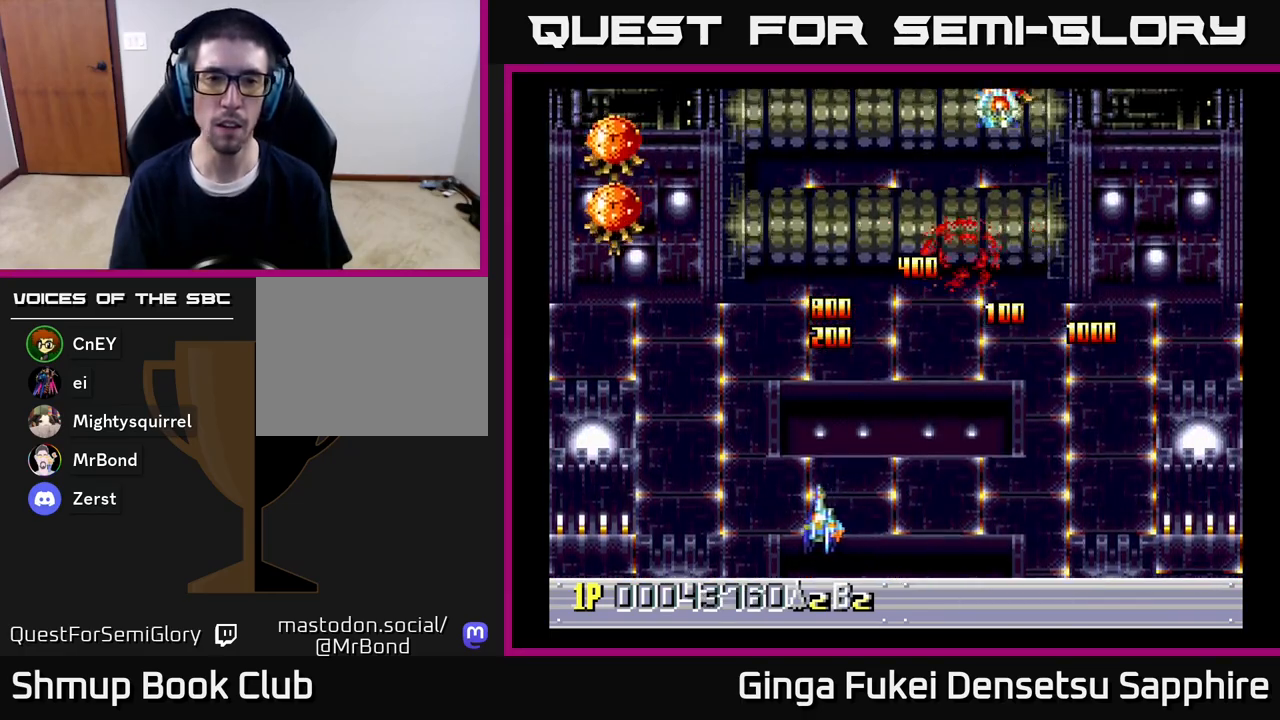
{"buttons": ["DPAD_LEFT"], "left_stick": "center", "right_stick": "center", "events": [[133, "DPAD_LEFT", "up"], [300, "DPAD_LEFT", "down"]]}
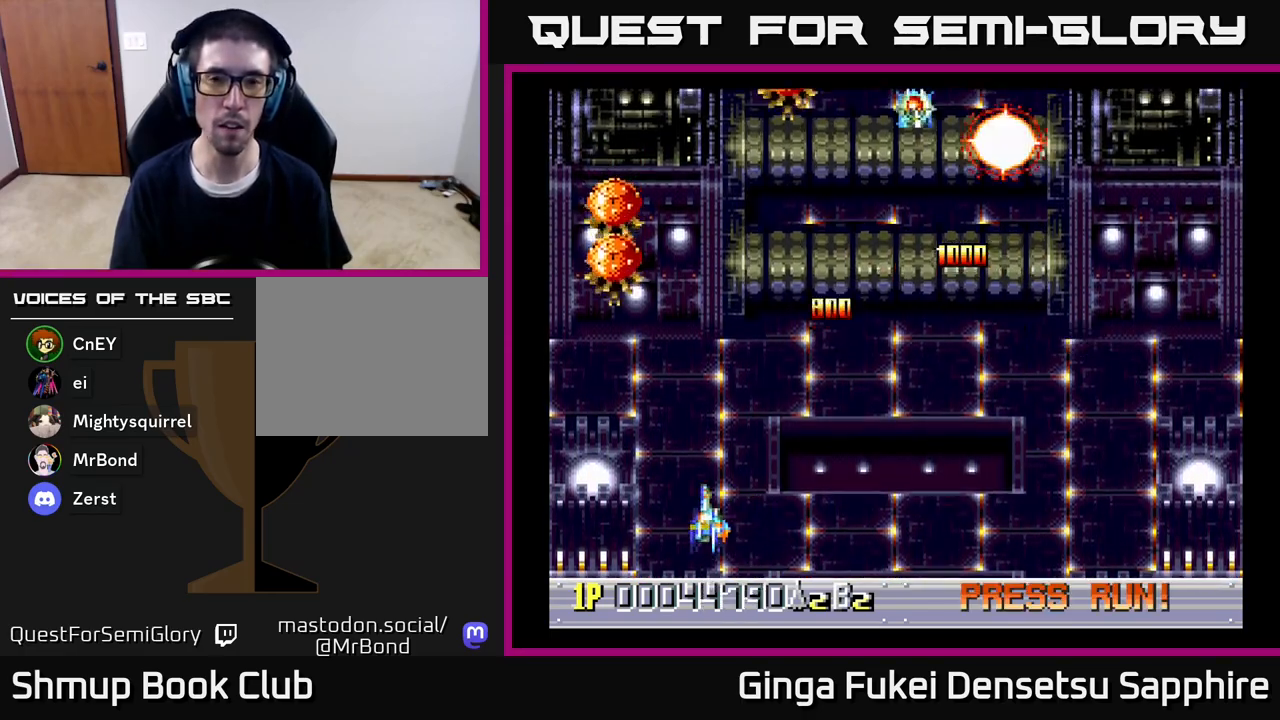
{"buttons": [], "left_stick": "center", "right_stick": "center", "events": [[217, "DPAD_UP", "down"], [417, "DPAD_LEFT", "up"], [450, "DPAD_UP", "up"]]}
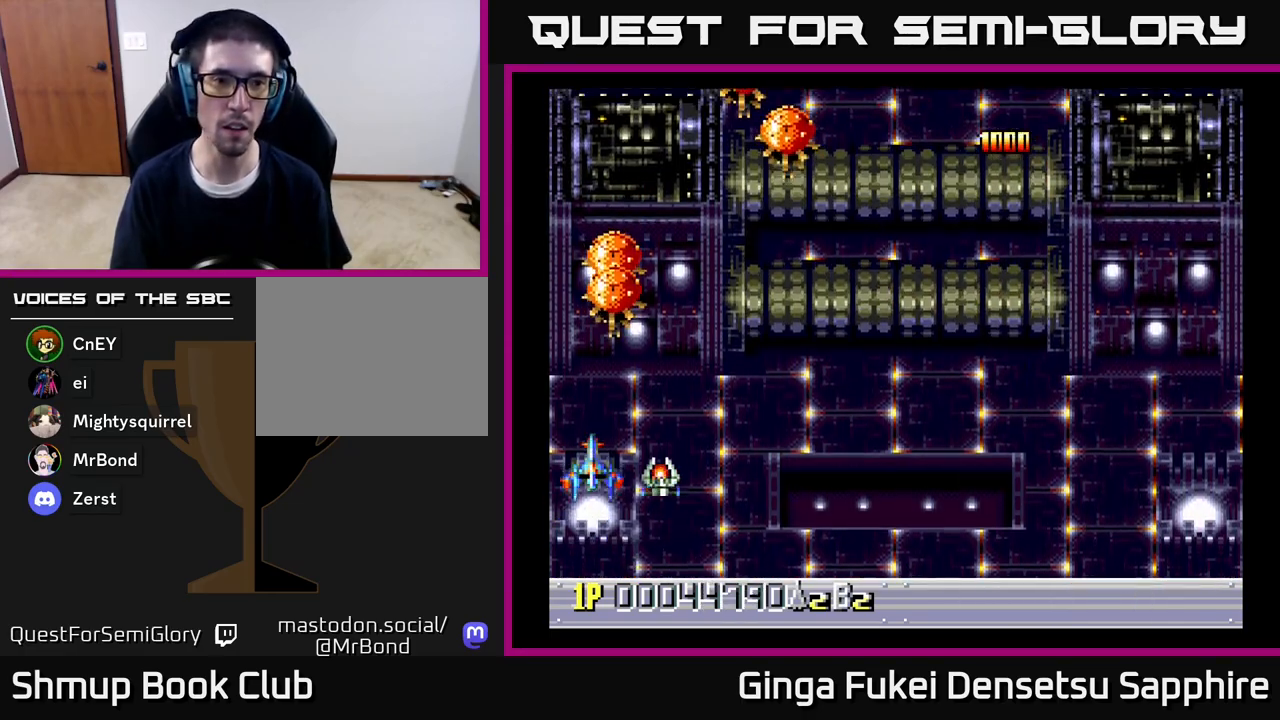
{"buttons": ["A", "DPAD_RIGHT"], "left_stick": "center", "right_stick": "center", "events": [[17, "A", "down"], [117, "DPAD_DOWN", "down"], [150, "DPAD_RIGHT", "down"], [283, "DPAD_DOWN", "up"]]}
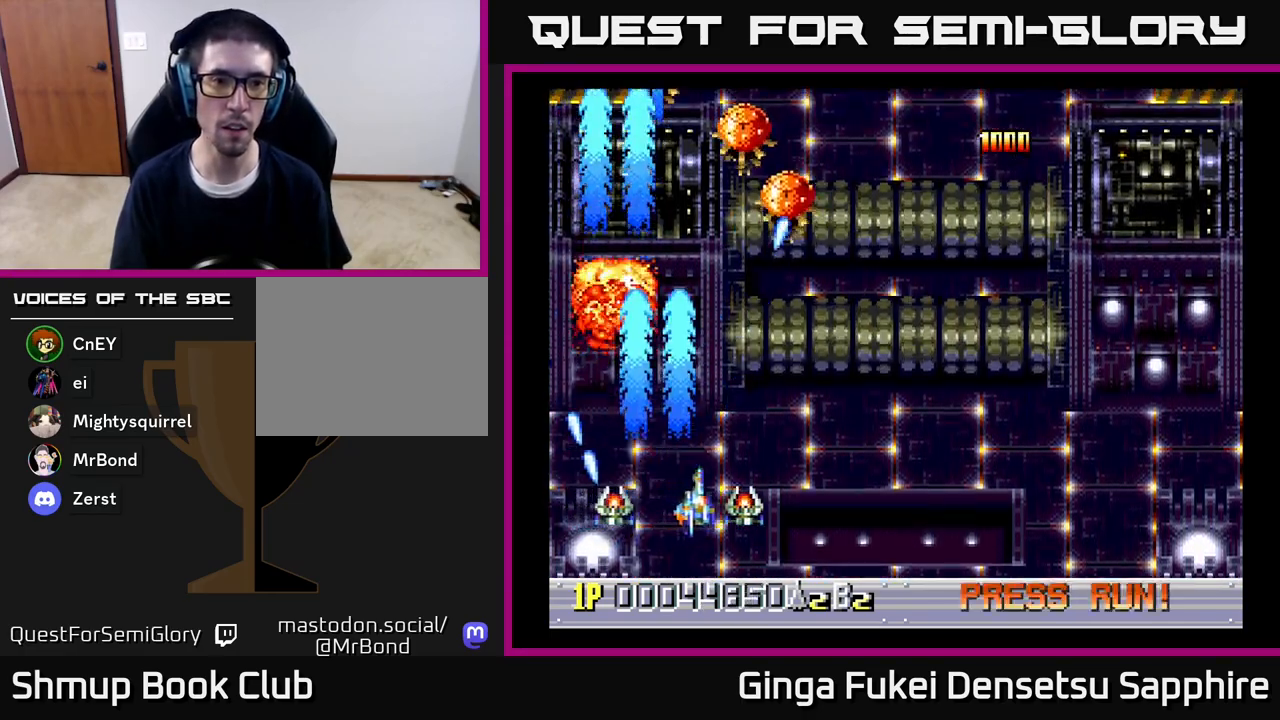
{"buttons": ["DPAD_UP", "DPAD_LEFT"], "left_stick": "center", "right_stick": "center", "events": [[50, "DPAD_UP", "down"], [333, "A", "up"], [417, "DPAD_RIGHT", "up"], [450, "DPAD_LEFT", "down"]]}
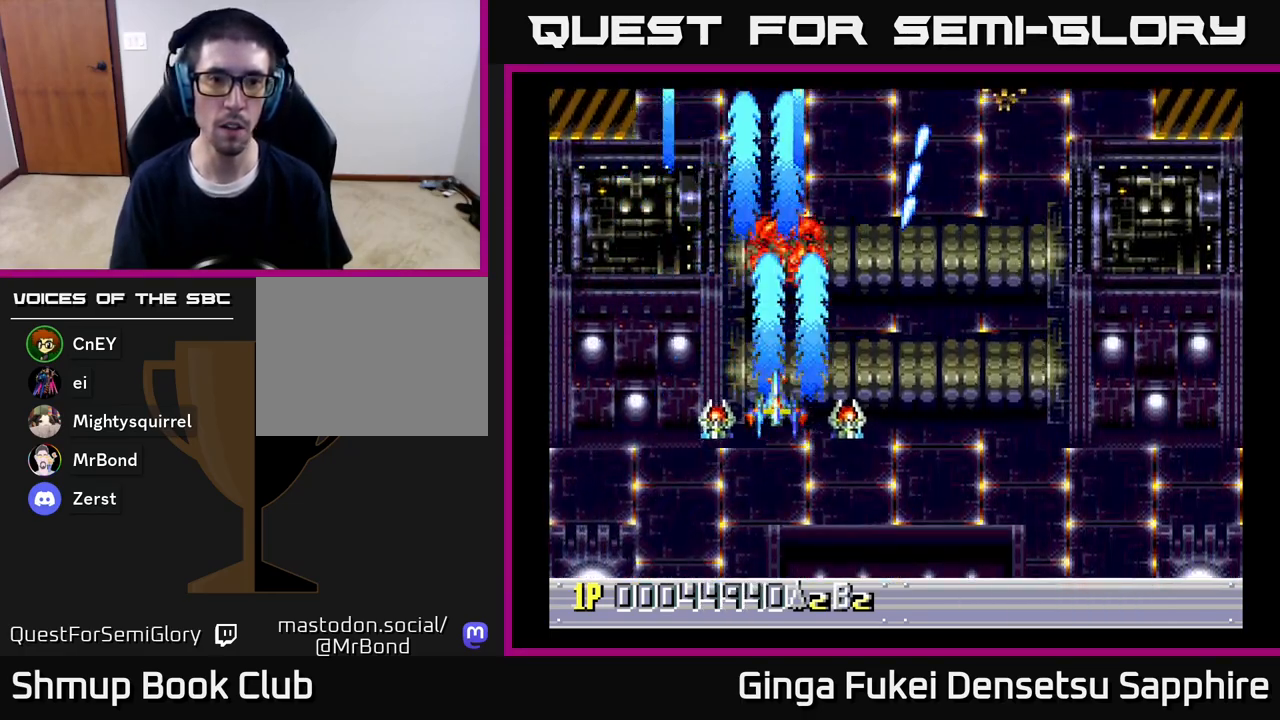
{"buttons": ["DPAD_RIGHT"], "left_stick": "center", "right_stick": "center", "events": [[200, "DPAD_UP", "up"], [300, "DPAD_DOWN", "down"], [317, "DPAD_LEFT", "up"], [333, "DPAD_RIGHT", "down"], [417, "DPAD_DOWN", "up"]]}
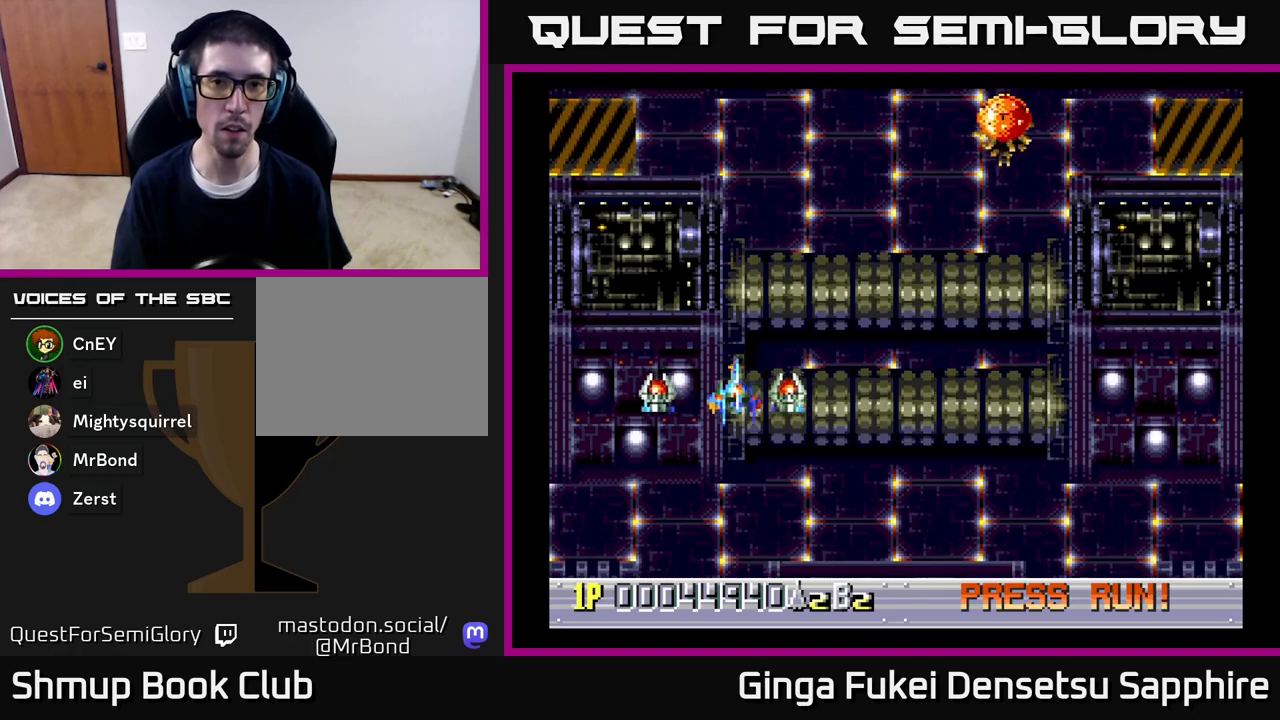
{"buttons": ["DPAD_DOWN", "DPAD_RIGHT"], "left_stick": "center", "right_stick": "center", "events": [[200, "DPAD_DOWN", "down"]]}
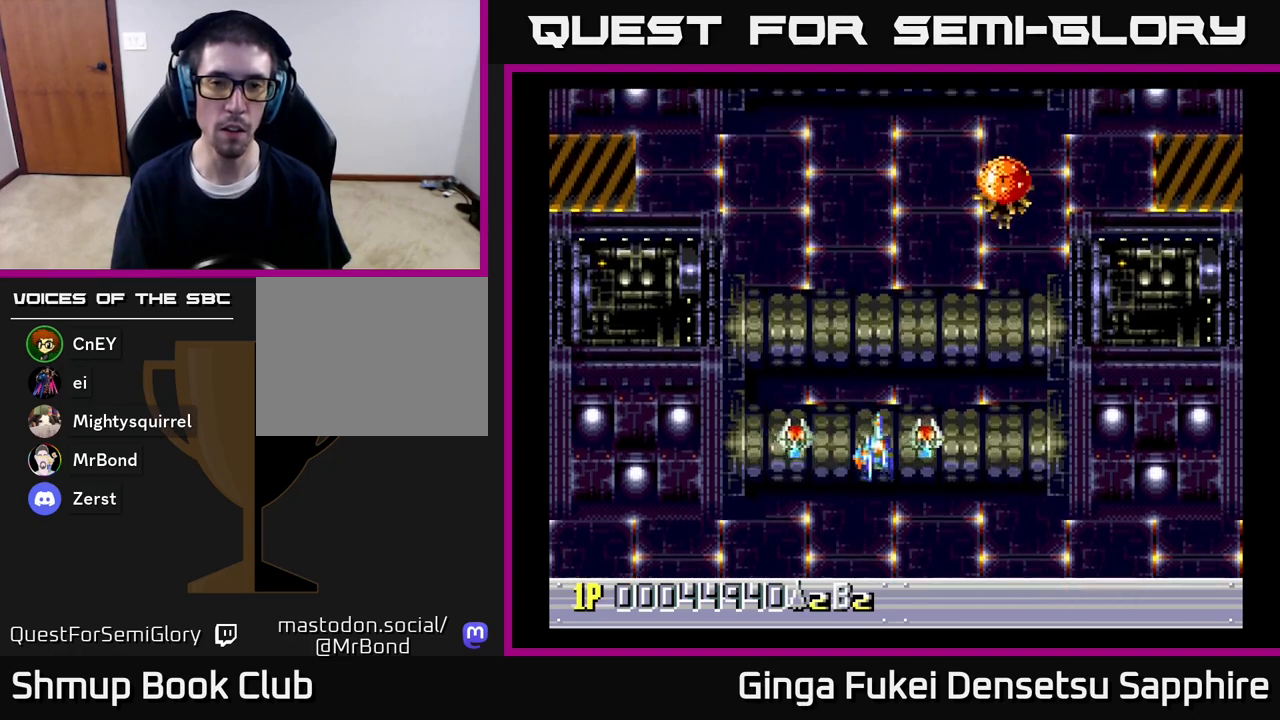
{"buttons": ["DPAD_UP"], "left_stick": "center", "right_stick": "center", "events": [[217, "DPAD_DOWN", "up"], [317, "DPAD_UP", "down"], [367, "DPAD_RIGHT", "up"], [450, "A", "down"], [500, "A", "up"]]}
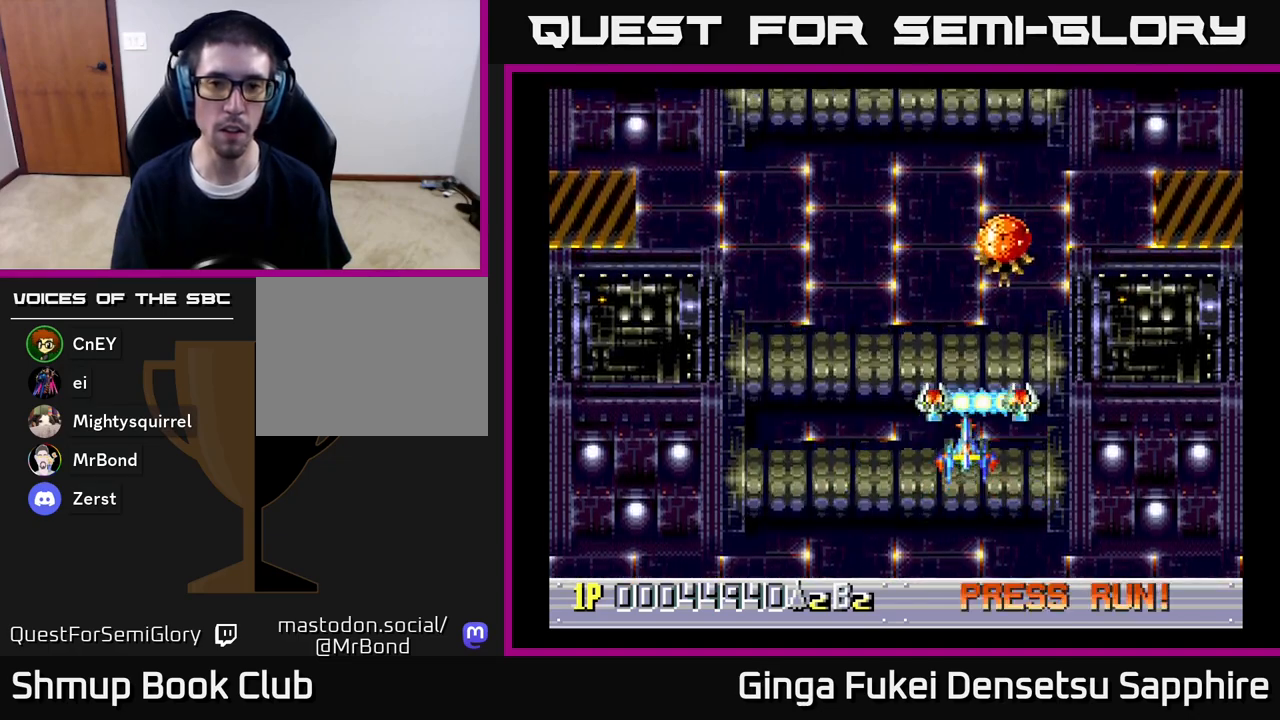
{"buttons": [], "left_stick": "center", "right_stick": "center", "events": [[33, "DPAD_UP", "up"], [50, "DPAD_LEFT", "down"], [183, "DPAD_DOWN", "down"], [233, "DPAD_LEFT", "up"], [333, "DPAD_DOWN", "up"]]}